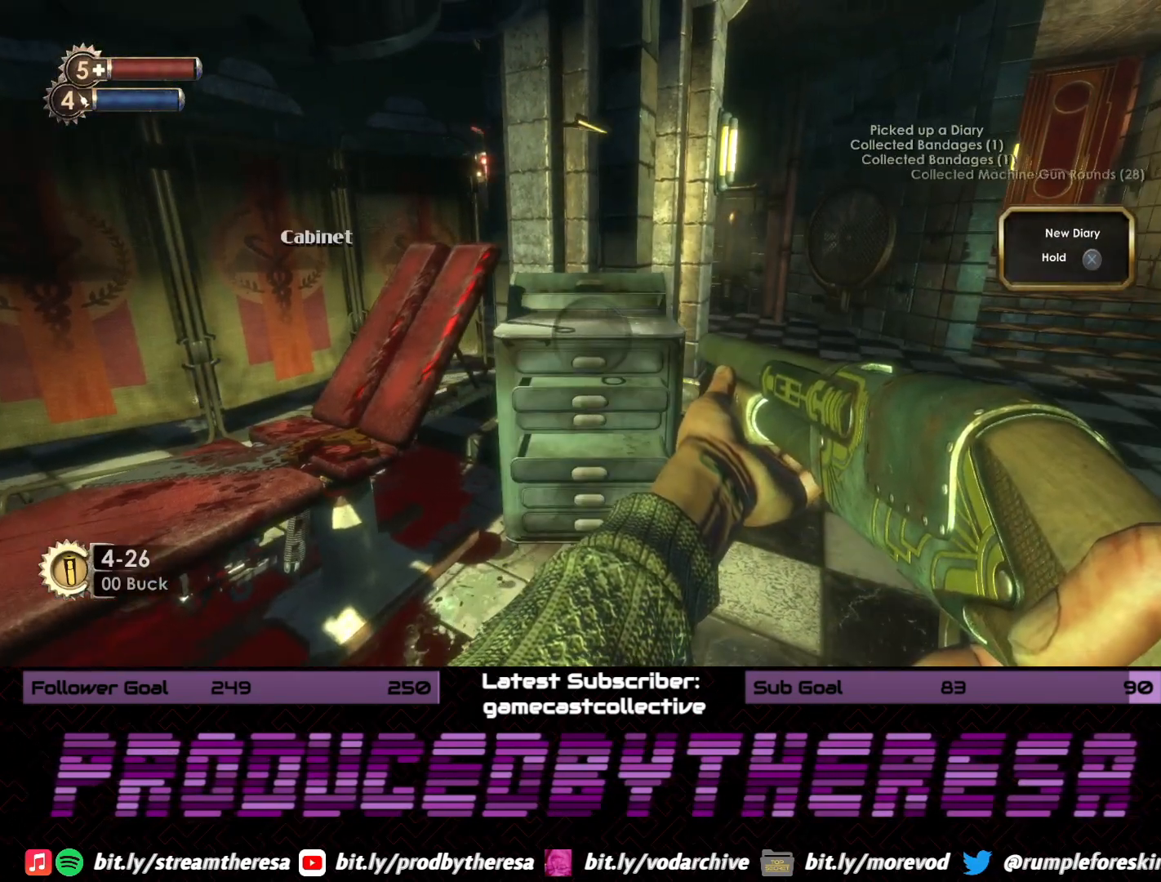
Gameplay with a controller (PlayStation layout); each line is a JSON object with the inputs held at the frame after it (dt_ms = milliseconds from this image to that frame). "events" lists button and stick changes between this image and that frame as [ms after this image, input, new state], when the widget could be followed in between.
{"dt_ms": 500, "buttons": [], "left_stick": "up-right", "right_stick": "center", "events": [[150, "CROSS", "down"], [283, "CROSS", "up"], [300, "left_stick", "up-right"]]}
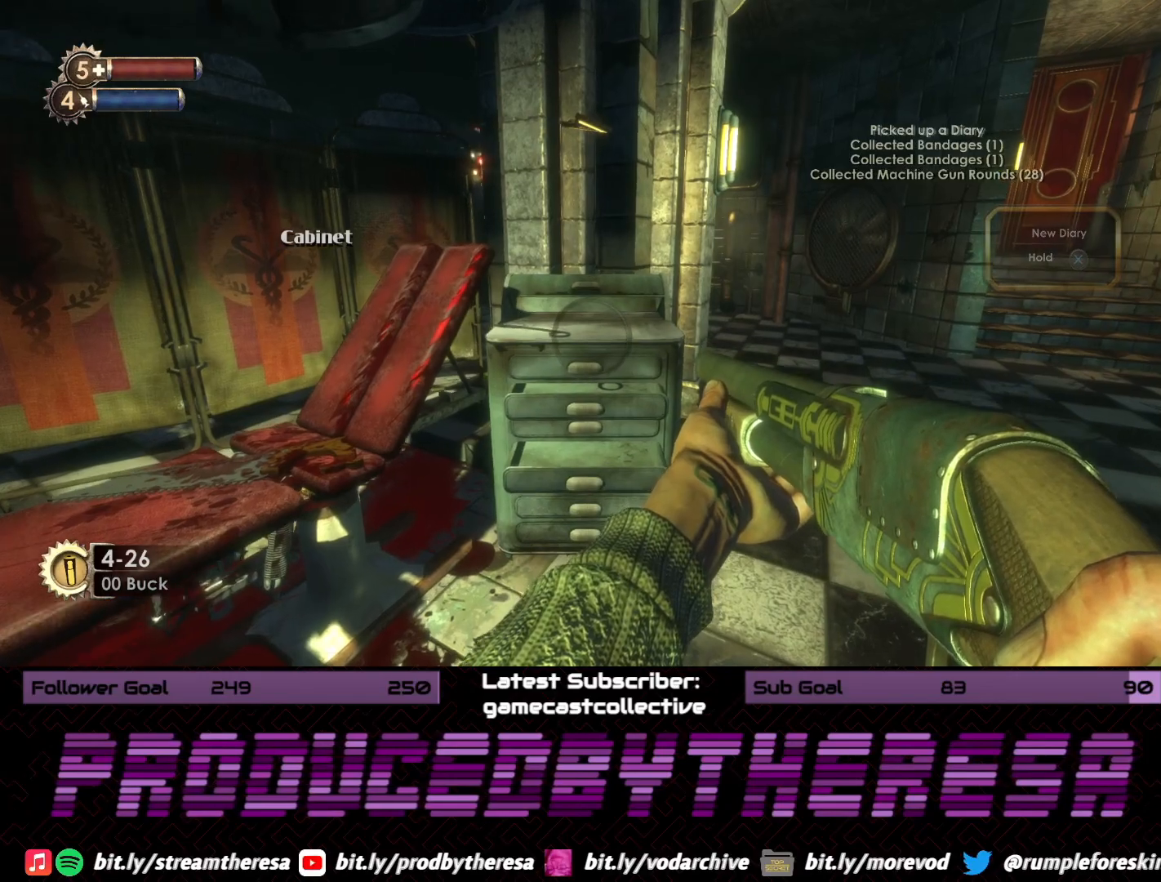
{"dt_ms": 1000, "buttons": [], "left_stick": "up", "right_stick": "down-left", "events": [[17, "right_stick", "down-left"], [100, "left_stick", "right"], [250, "right_stick", "center"], [500, "right_stick", "down-left"], [550, "right_stick", "left"], [567, "left_stick", "up-right"], [667, "right_stick", "down-left"], [933, "left_stick", "up"]]}
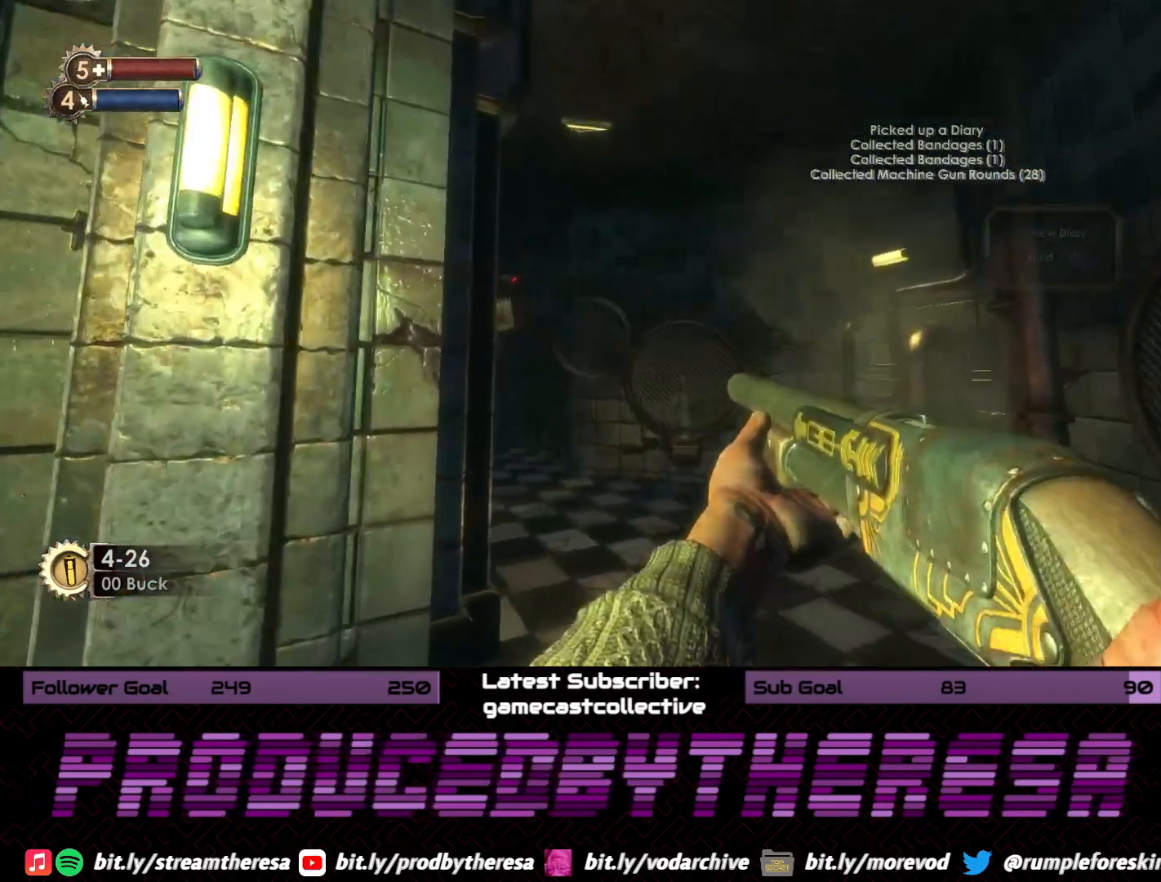
{"dt_ms": 500, "buttons": [], "left_stick": "left", "right_stick": "left", "events": [[67, "left_stick", "right"], [117, "right_stick", "left"], [333, "left_stick", "up"], [467, "left_stick", "left"]]}
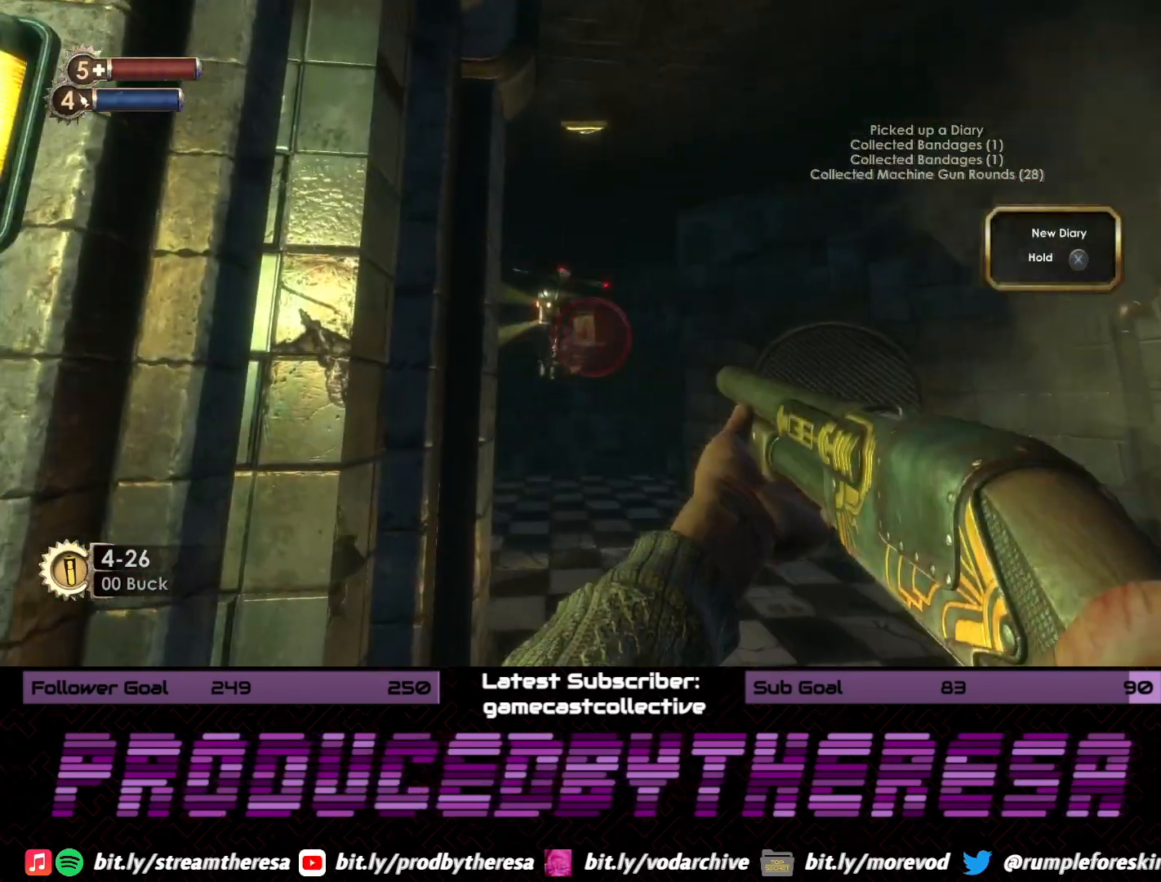
{"dt_ms": 1000, "buttons": [], "left_stick": "center", "right_stick": "down-left", "events": [[67, "left_stick", "down-right"], [217, "left_stick", "right"], [383, "left_stick", "up-right"], [517, "right_stick", "down-left"], [983, "left_stick", "center"]]}
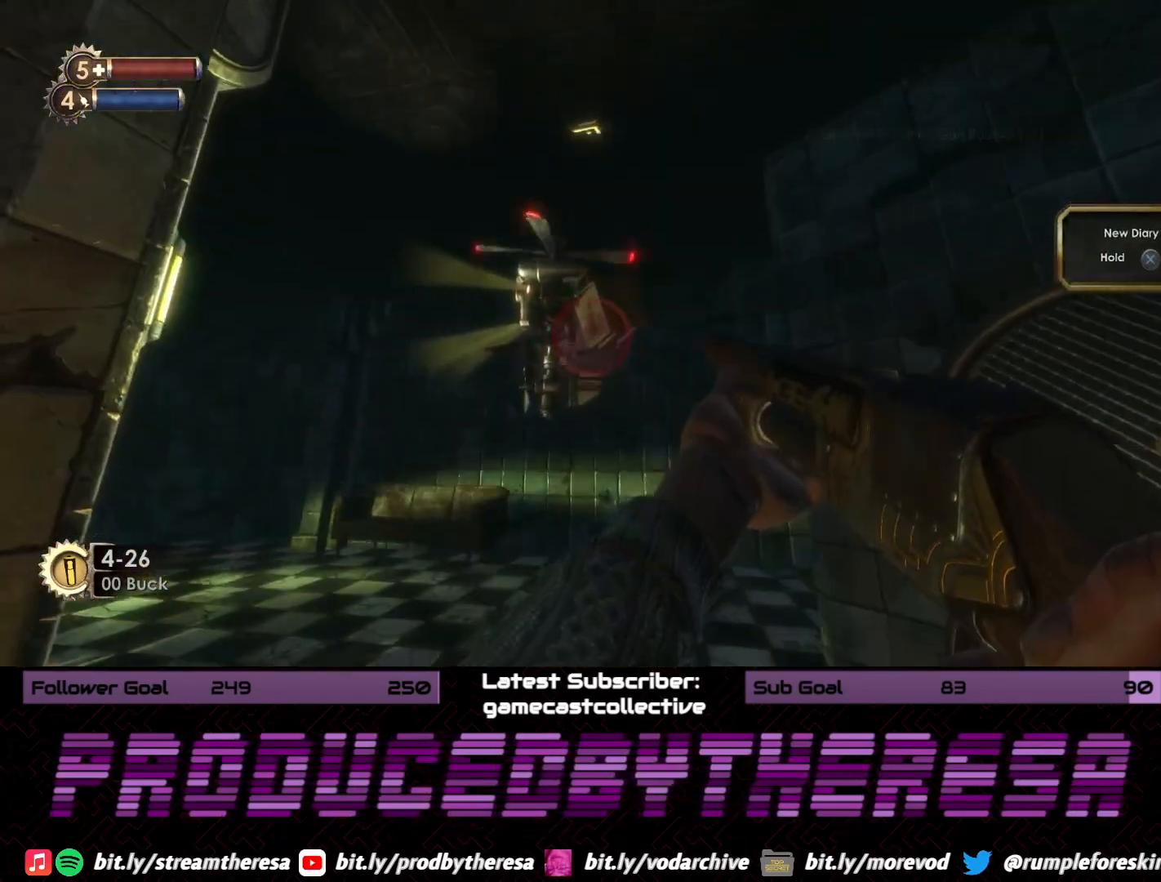
{"dt_ms": 500, "buttons": [], "left_stick": "up-left", "right_stick": "center", "events": [[250, "left_stick", "up-left"], [317, "right_stick", "center"]]}
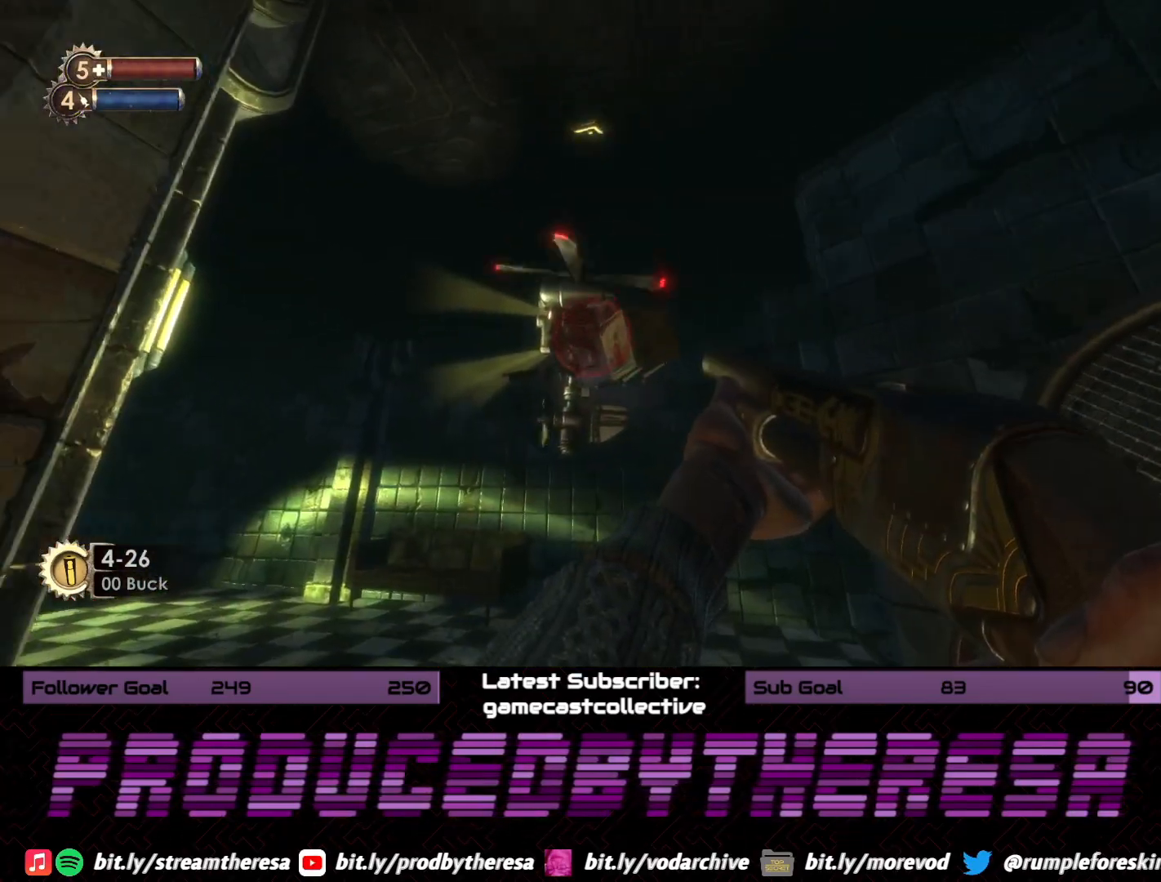
{"dt_ms": 500, "buttons": [], "left_stick": "left", "right_stick": "right", "events": [[17, "right_stick", "right"], [283, "left_stick", "left"]]}
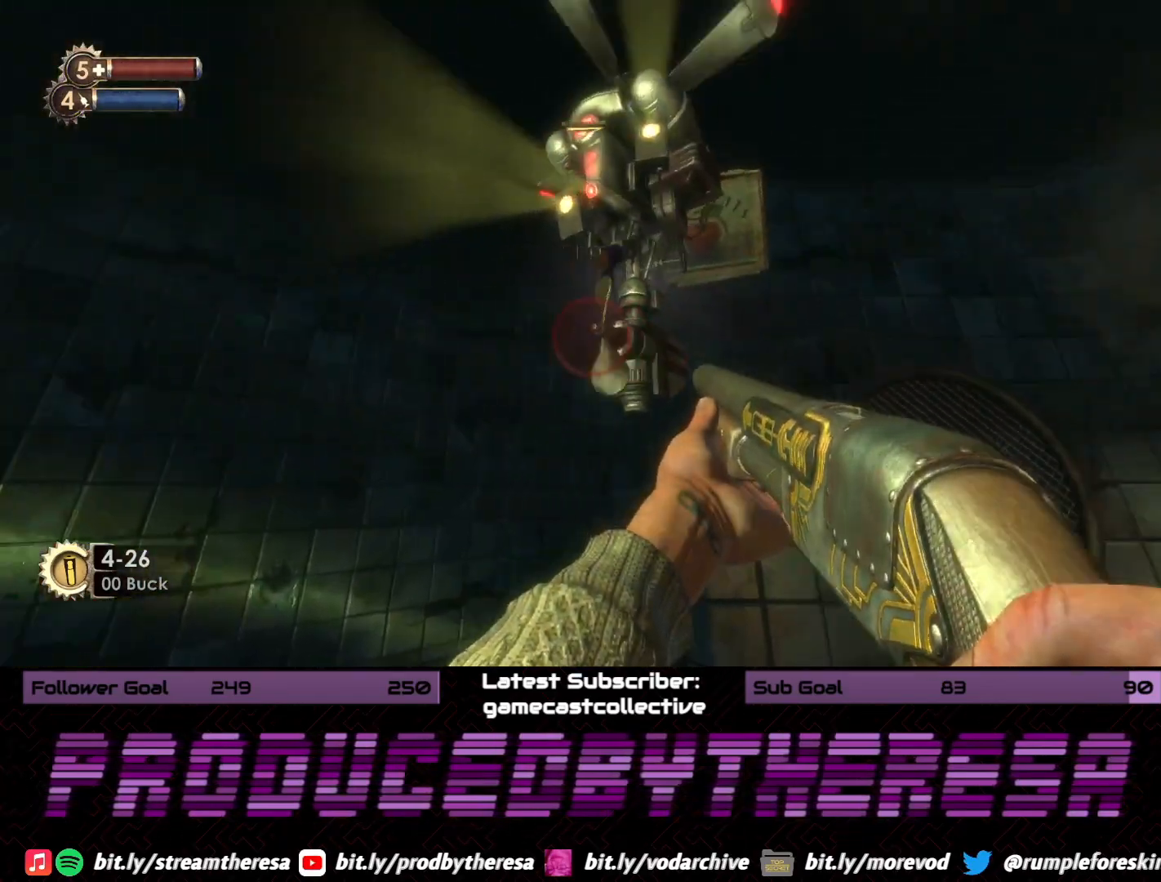
{"dt_ms": 500, "buttons": [], "left_stick": "center", "right_stick": "center", "events": [[67, "left_stick", "down-left"], [167, "left_stick", "down"], [400, "left_stick", "center"], [433, "right_stick", "center"]]}